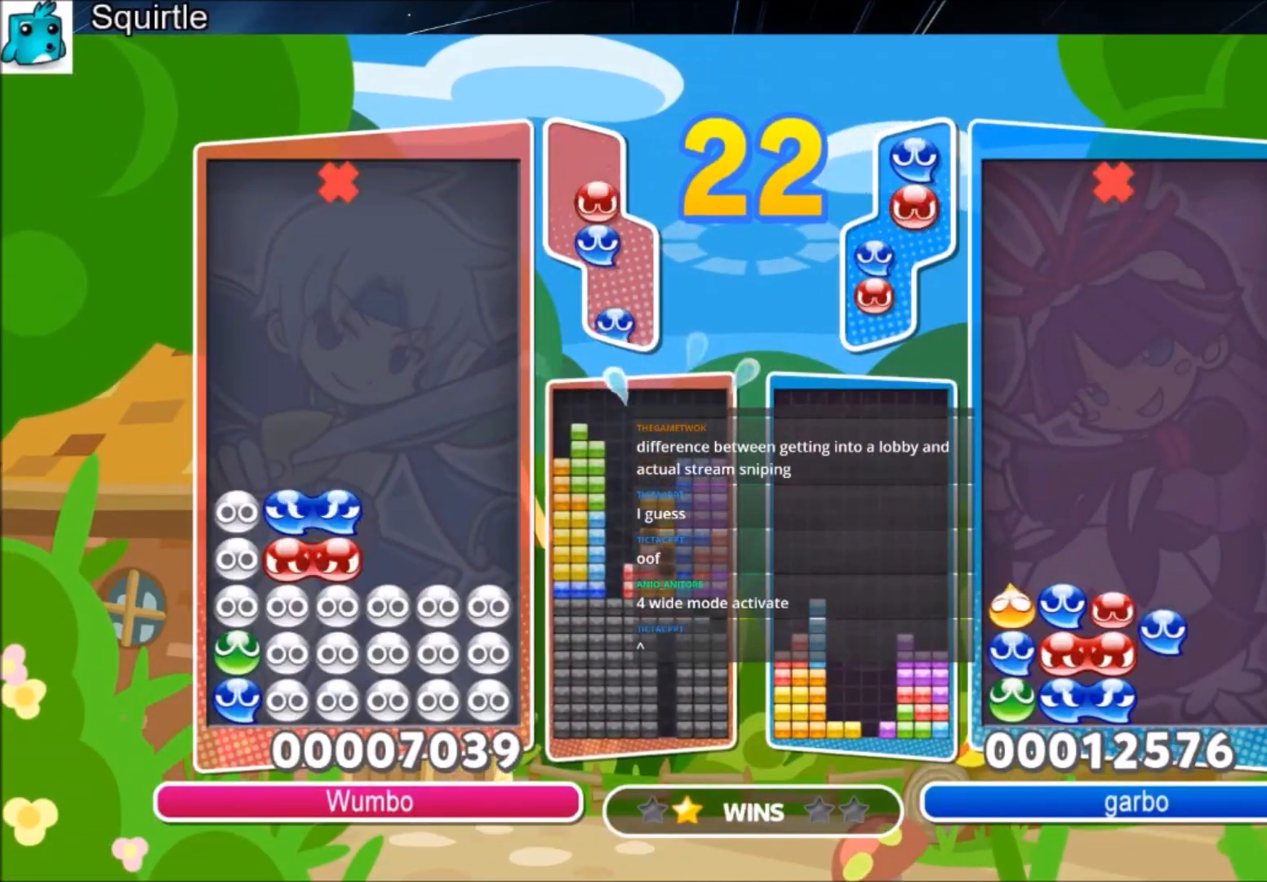
Gameplay with keyboard; each line is a JSON object with the keys held at the frame after it. "events" lists presses ("down") and releases ("up") of "c", "down", "left", "right", "shift", "up", "x" and "z" between this image and that frame as [ms after this image, input, new state], when the widget could be followed in between. No other keys are recorded. Mouse input is not recorded.
{"keys": ["up"], "events": [[100, "right", "down"], [100, "x", "down"], [133, "up", "up"], [167, "right", "up"], [167, "x", "up"], [233, "up", "down"], [233, "x", "down"], [333, "x", "up"]]}
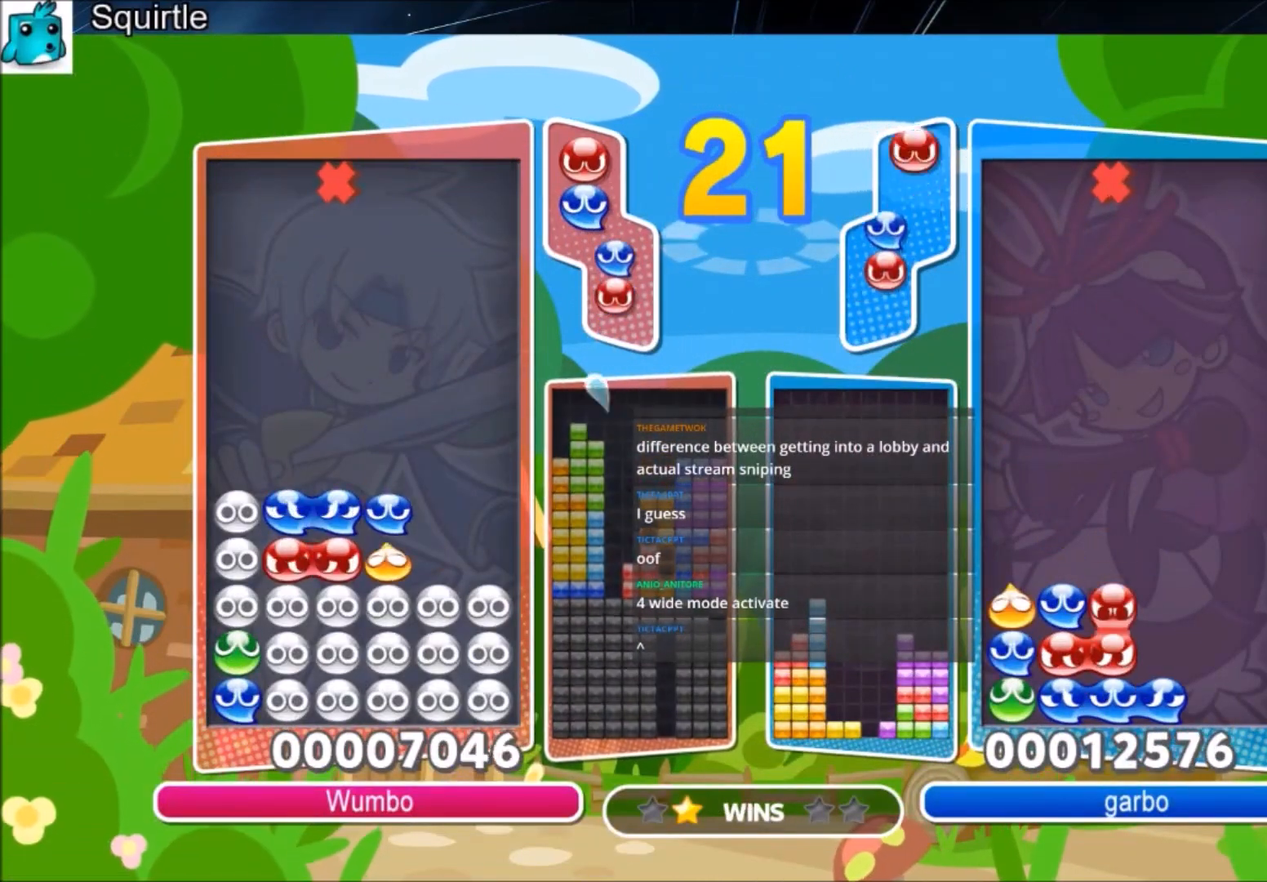
{"keys": ["left"], "events": [[367, "up", "up"], [434, "left", "down"]]}
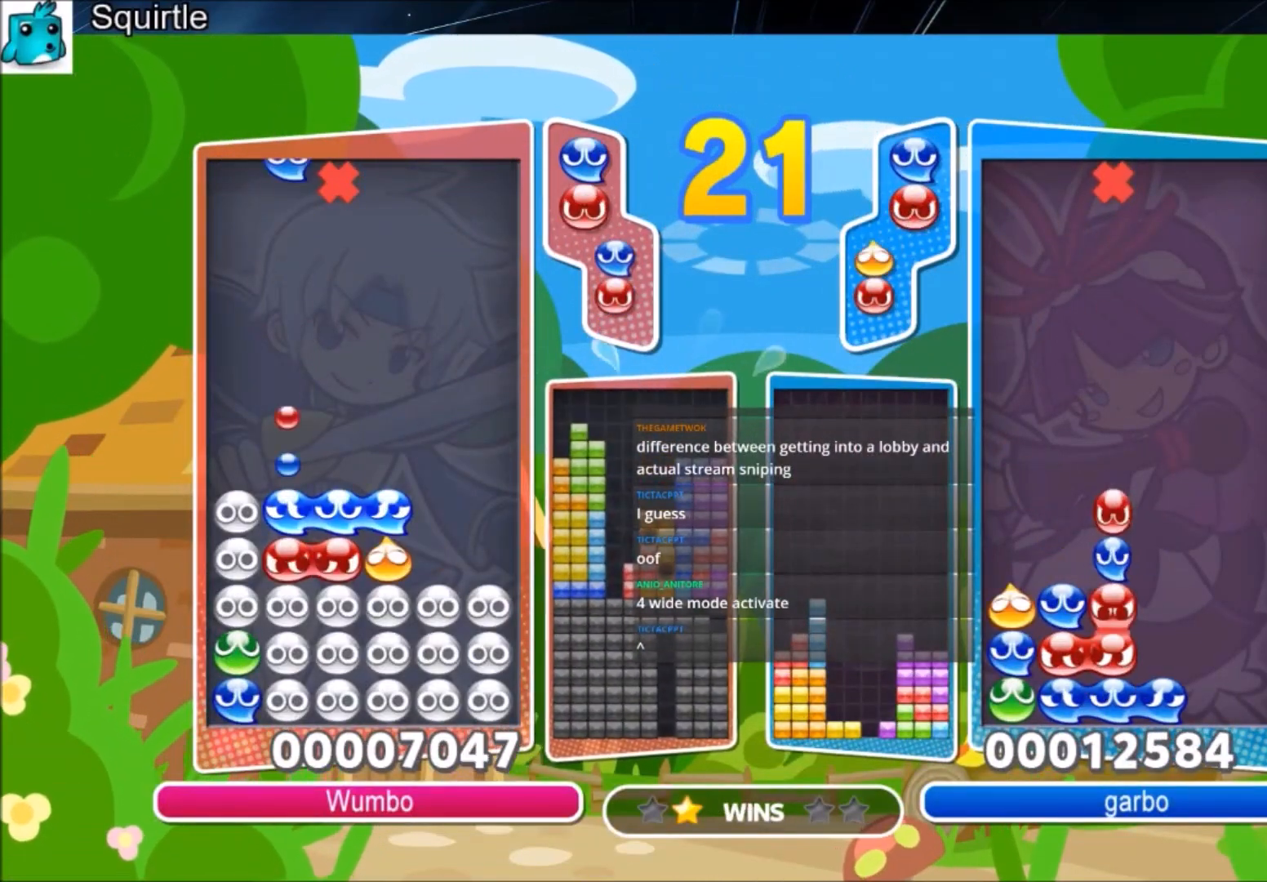
{"keys": ["up"], "events": [[33, "left", "up"], [33, "x", "down"], [100, "x", "up"], [167, "up", "down"], [167, "x", "down"], [300, "x", "up"]]}
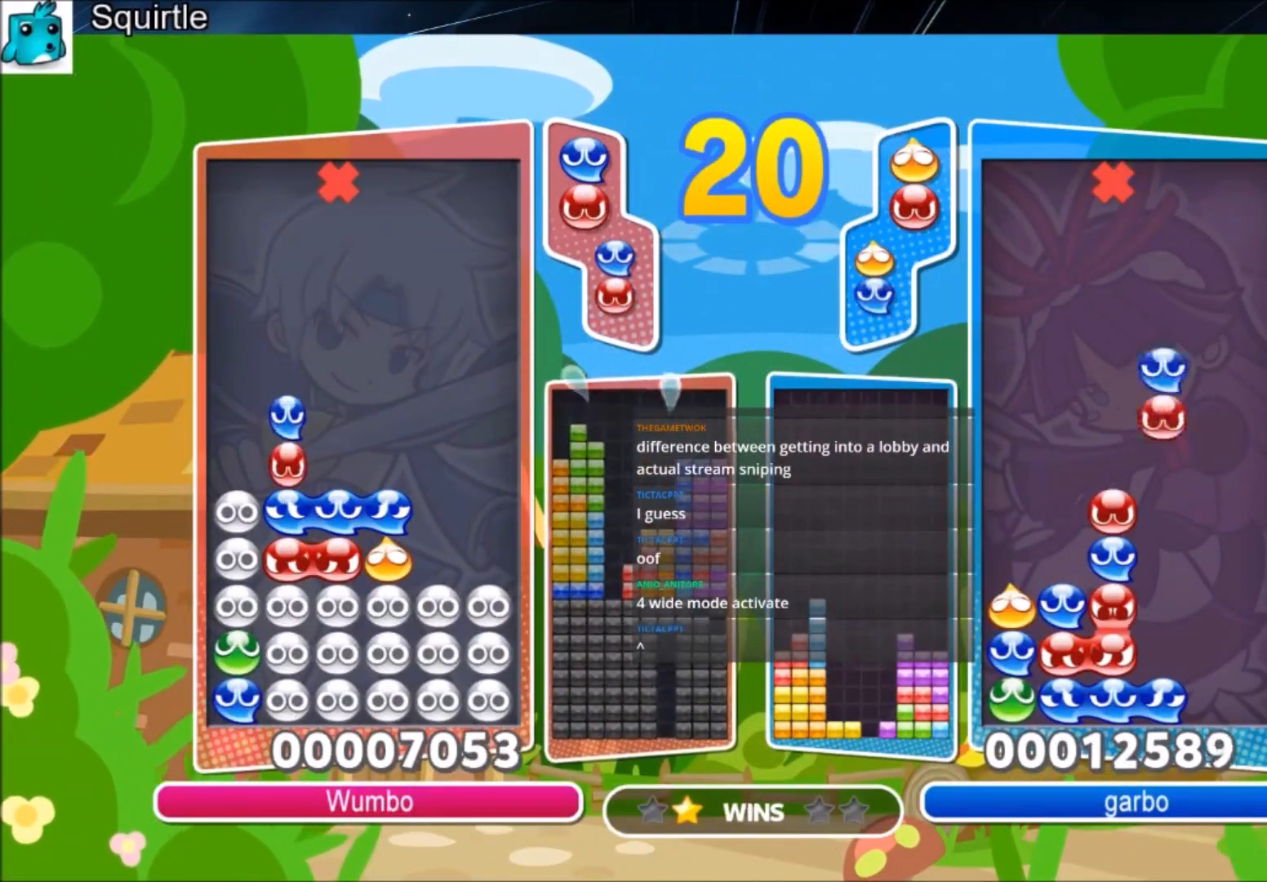
{"keys": ["up"], "events": [[134, "up", "up"], [301, "up", "down"]]}
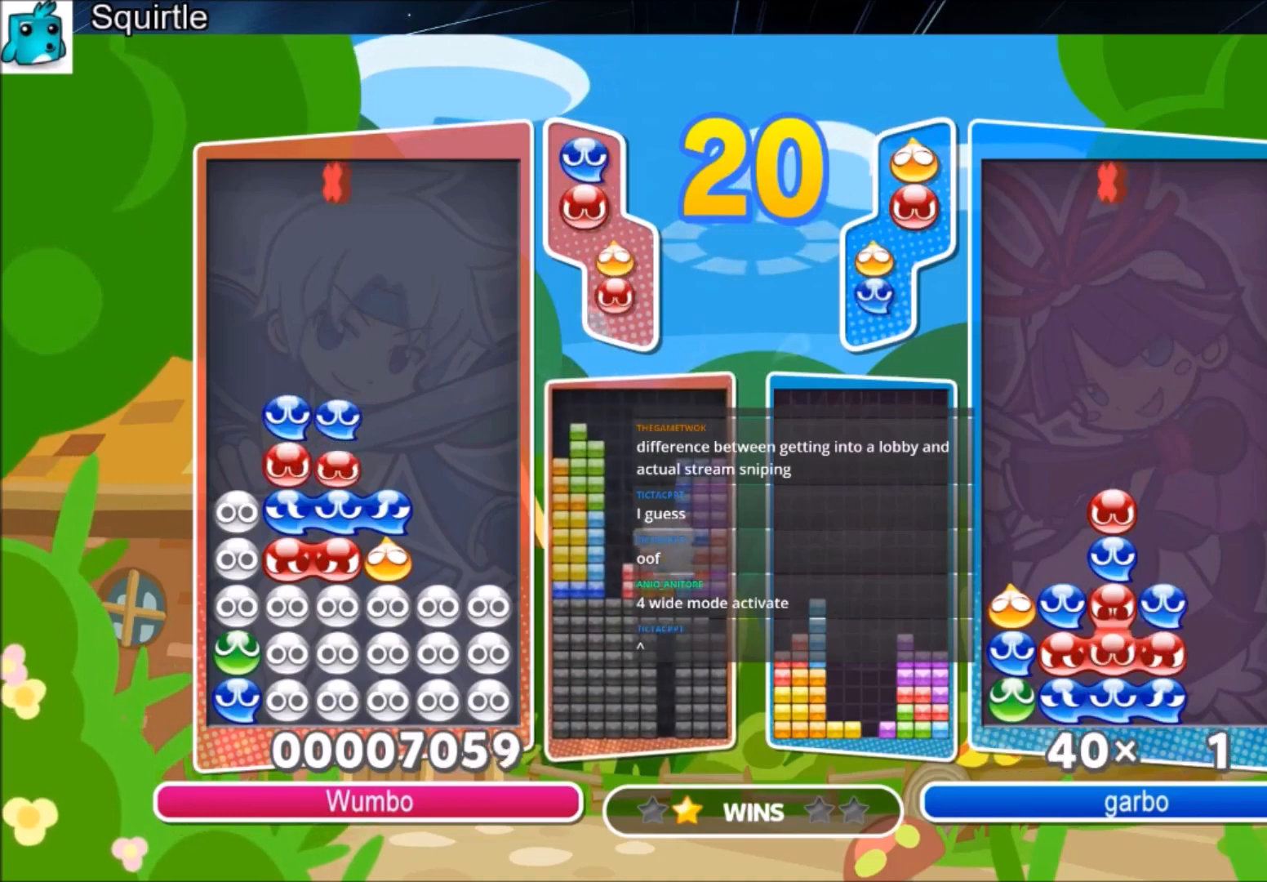
{"keys": ["x"], "events": [[300, "up", "up"], [433, "left", "down"], [433, "x", "down"], [500, "left", "up"]]}
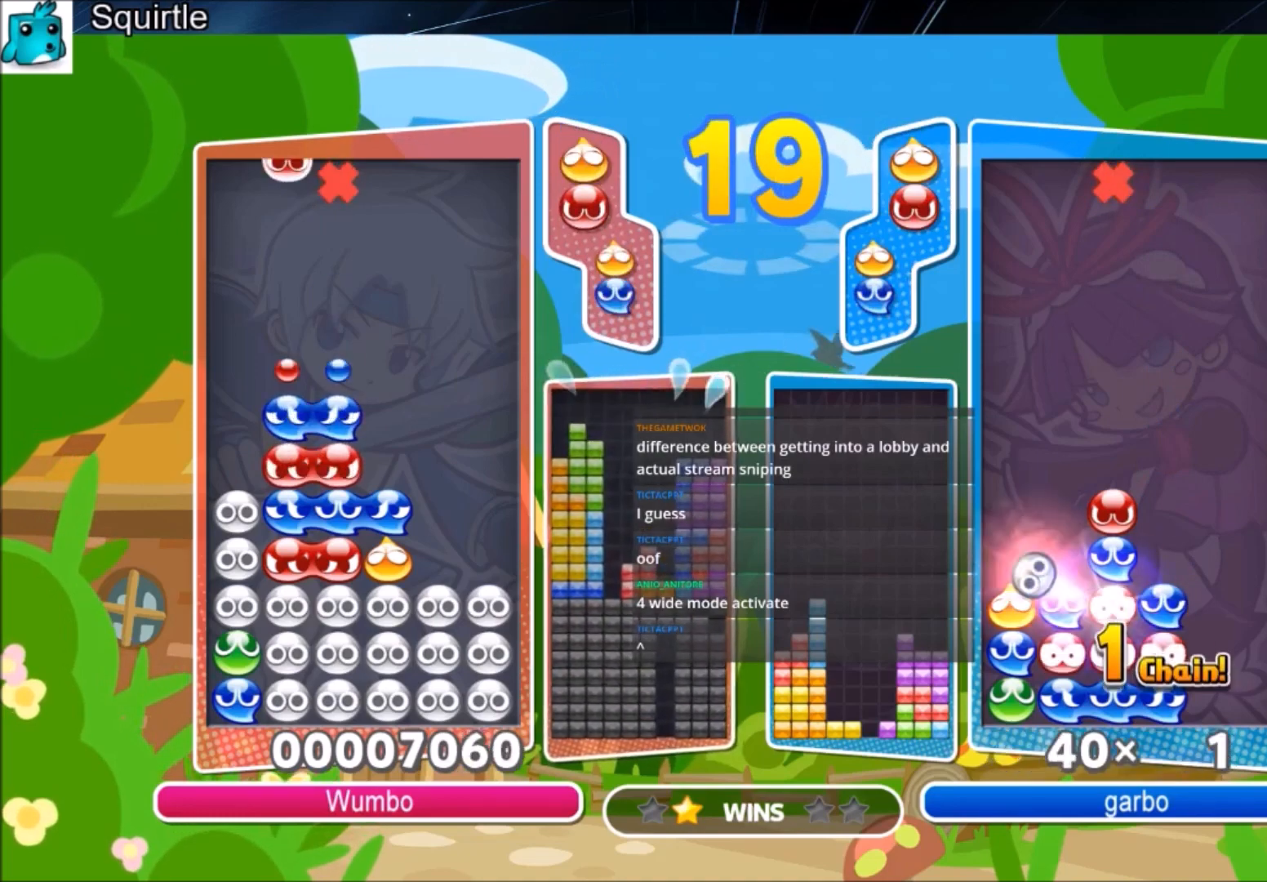
{"keys": [], "events": [[34, "x", "up"], [134, "up", "down"], [134, "x", "down"], [267, "x", "up"], [501, "up", "up"]]}
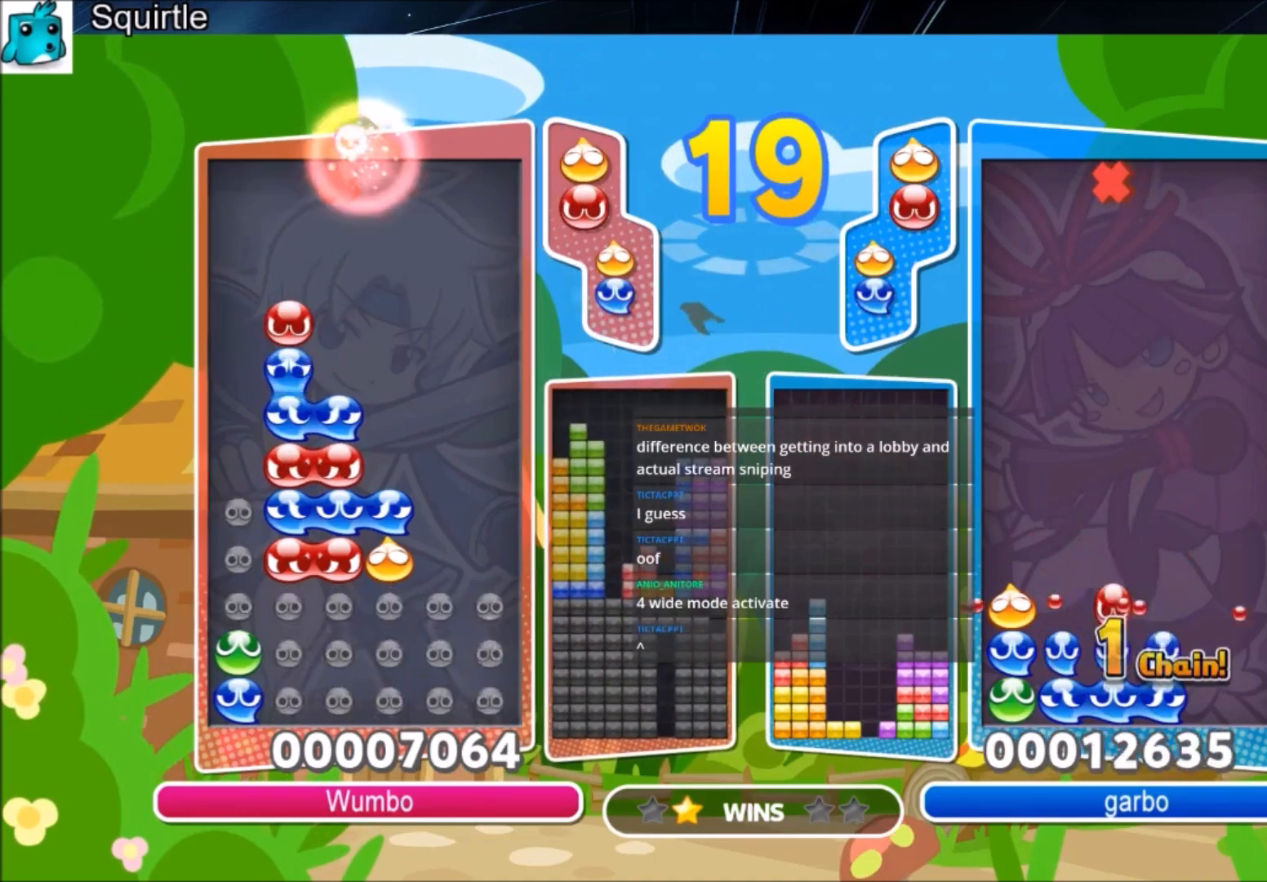
{"keys": ["up"], "events": [[200, "left", "down"], [233, "up", "down"], [300, "left", "up"]]}
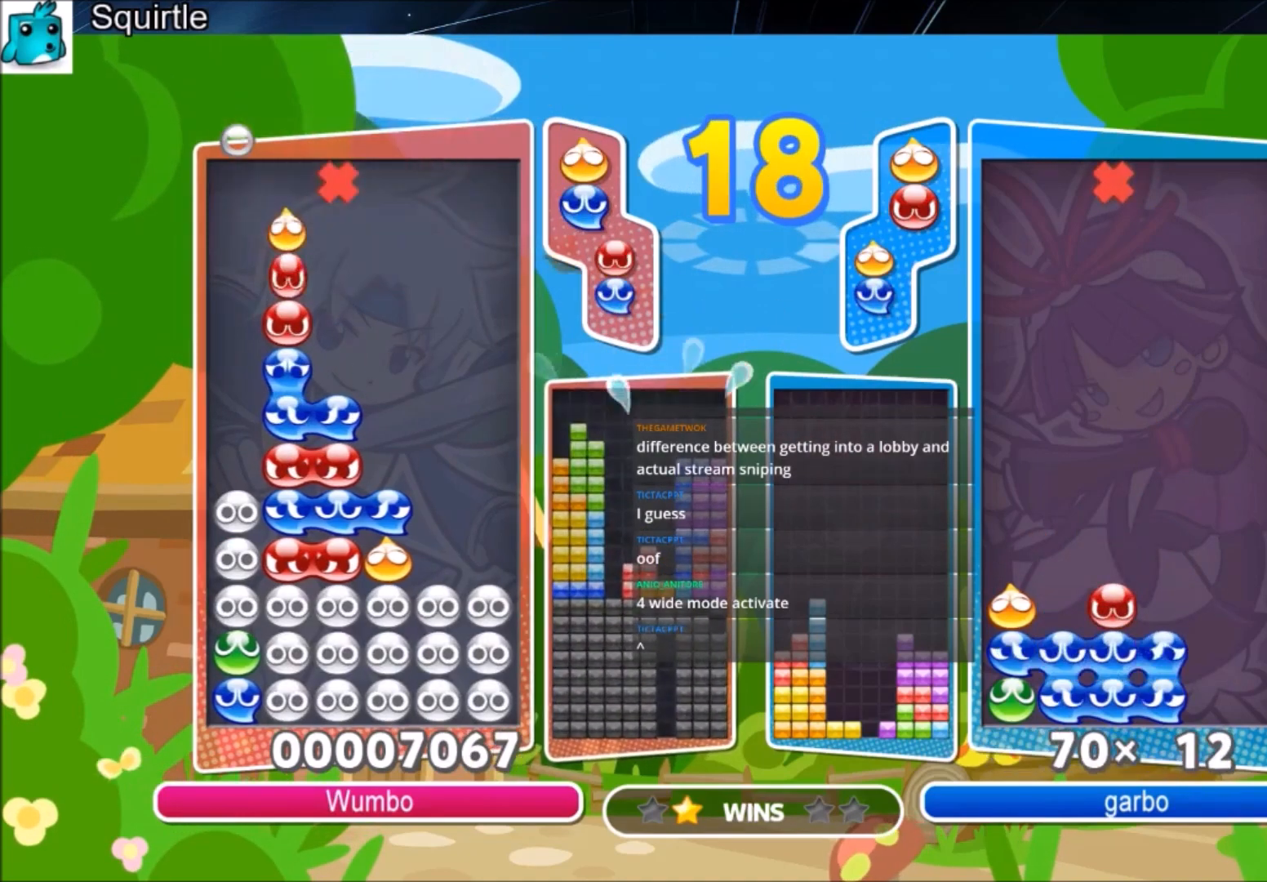
{"keys": ["right", "up", "z"], "events": [[134, "right", "down"], [434, "z", "down"]]}
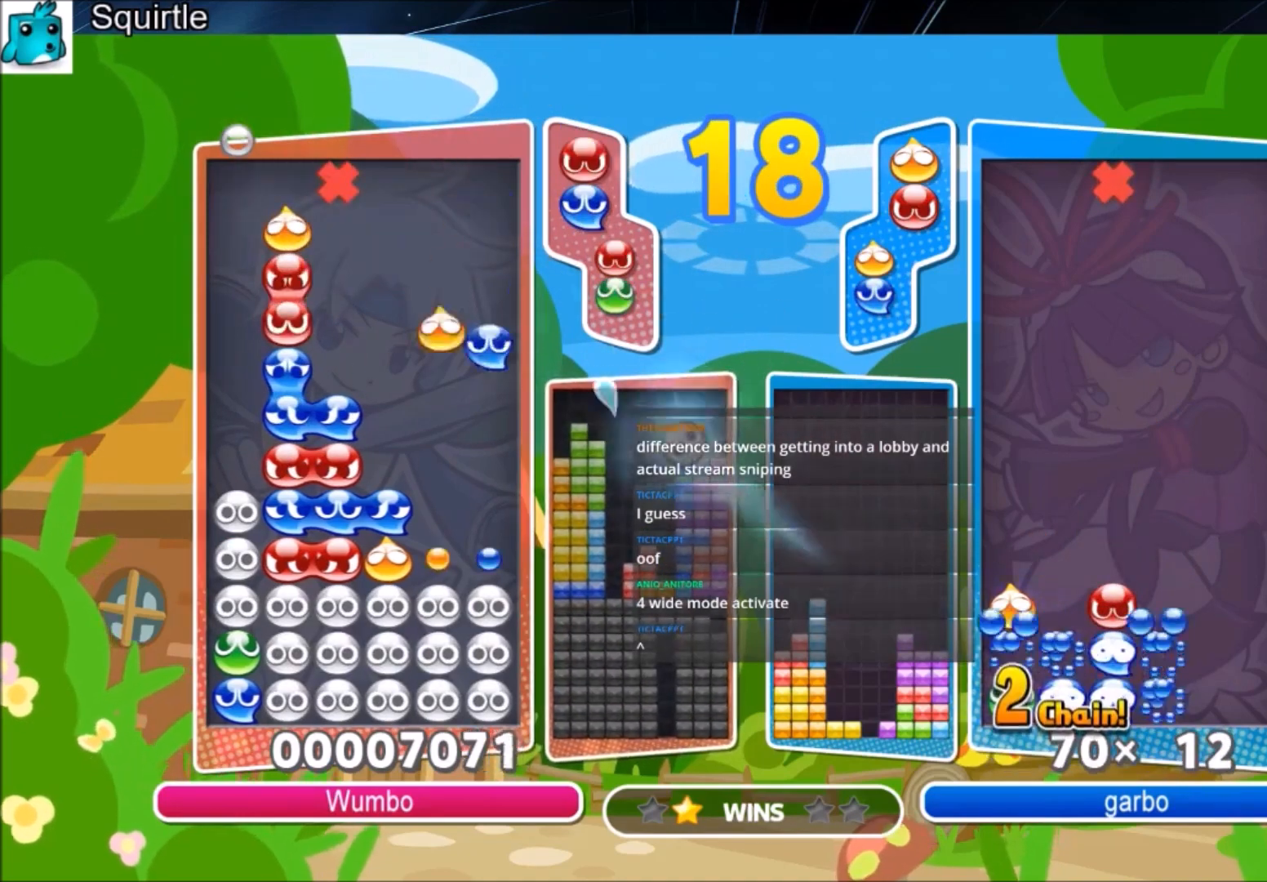
{"keys": [], "events": [[100, "z", "up"], [500, "right", "up"], [500, "up", "up"]]}
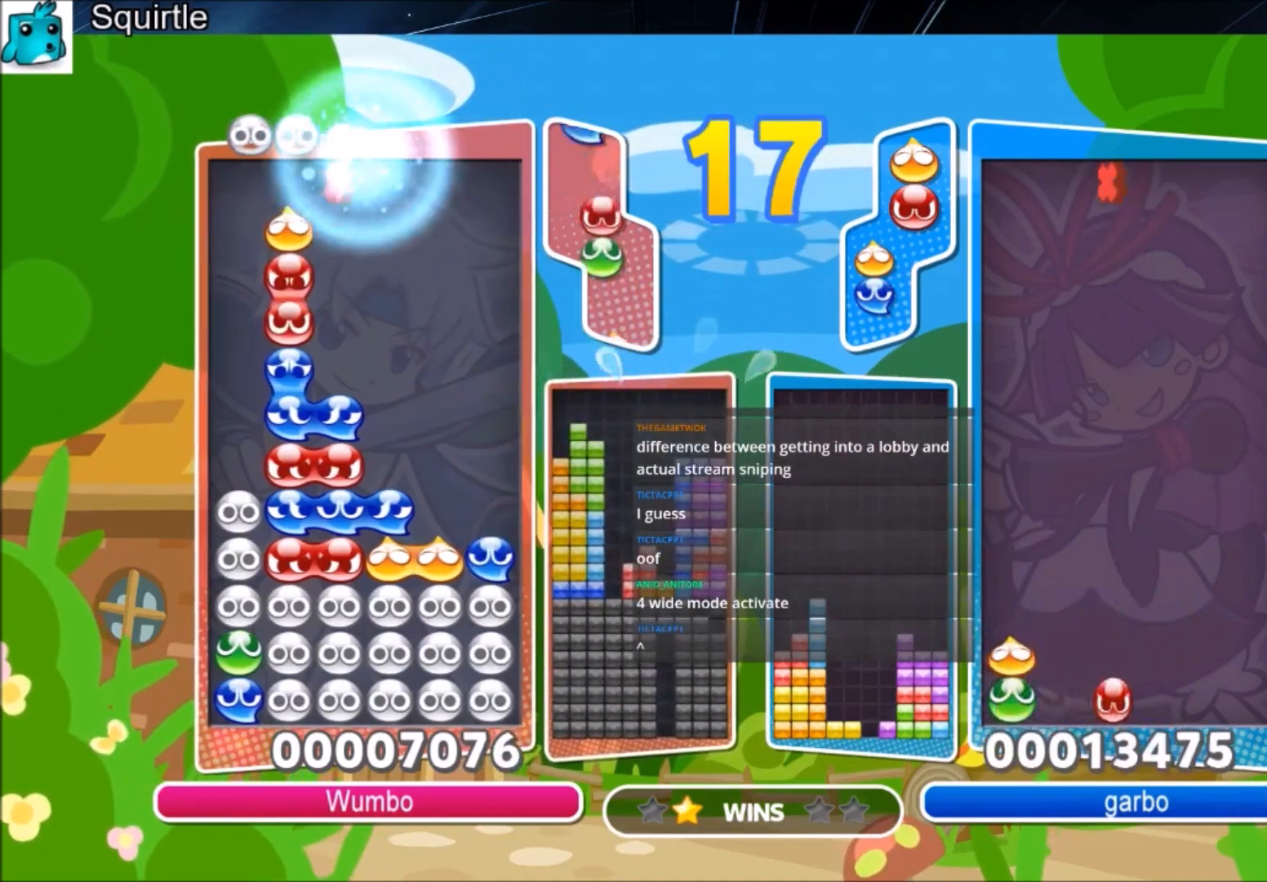
{"keys": [], "events": [[134, "x", "down"], [234, "x", "up"]]}
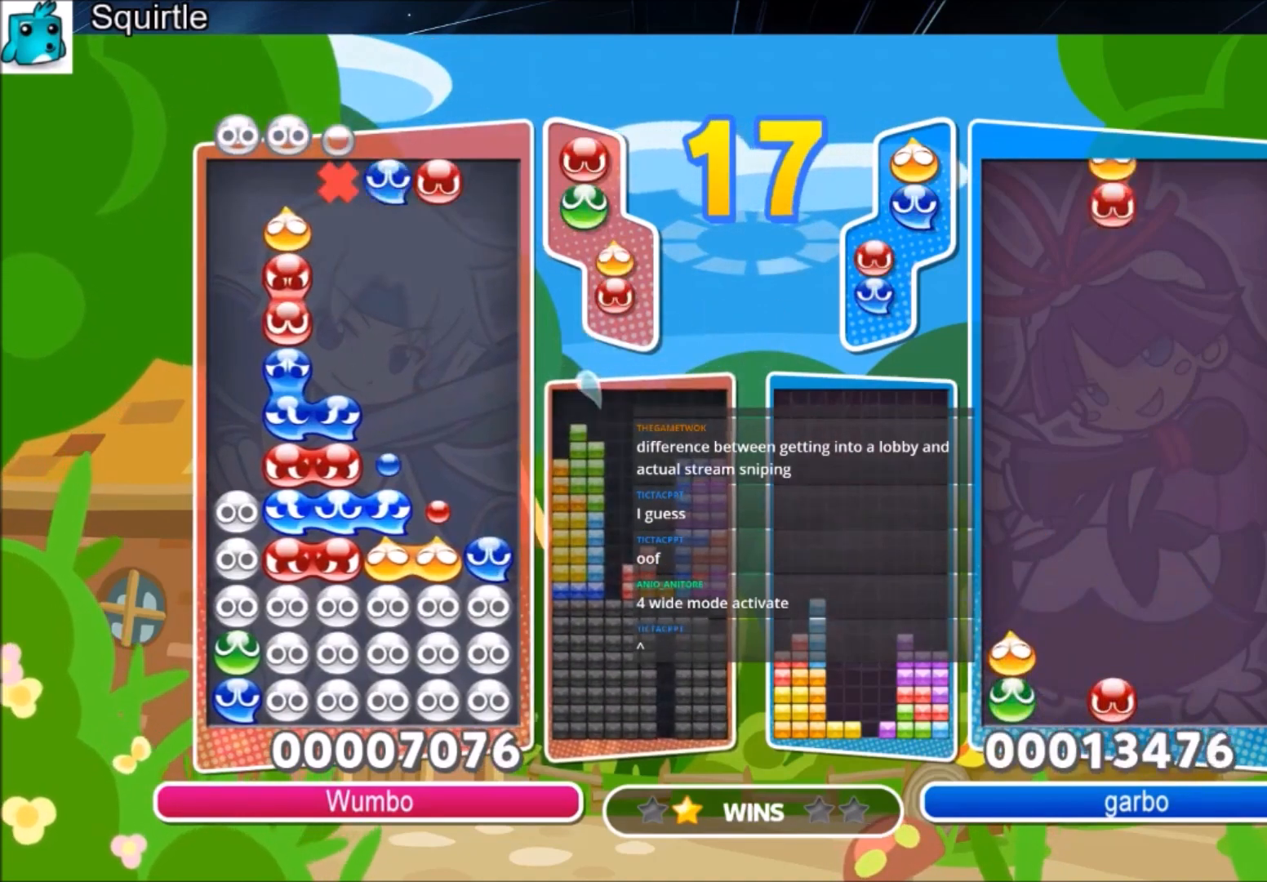
{"keys": [], "events": [[66, "right", "down"], [133, "x", "down"], [167, "right", "up"], [200, "x", "up"]]}
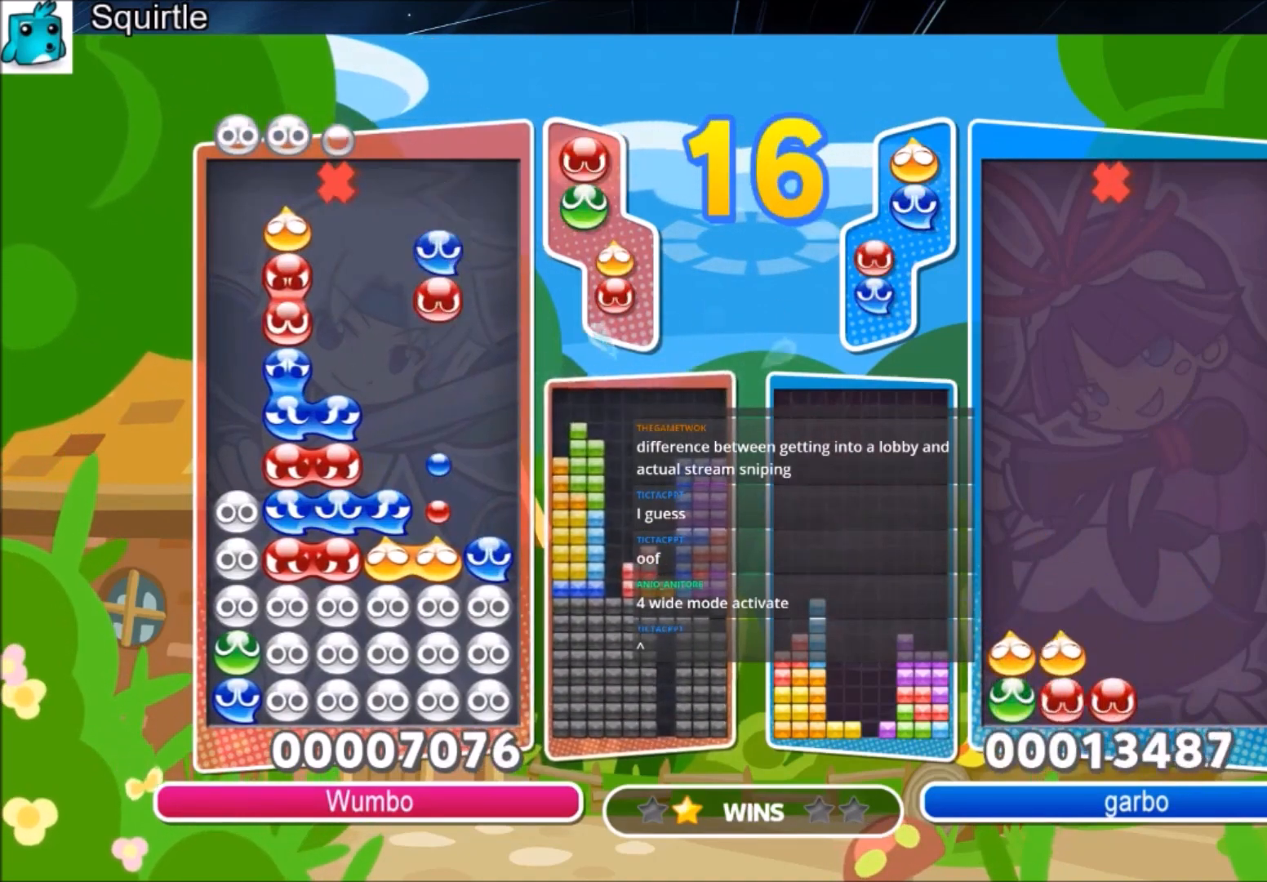
{"keys": [], "events": [[267, "right", "down"], [334, "right", "up"]]}
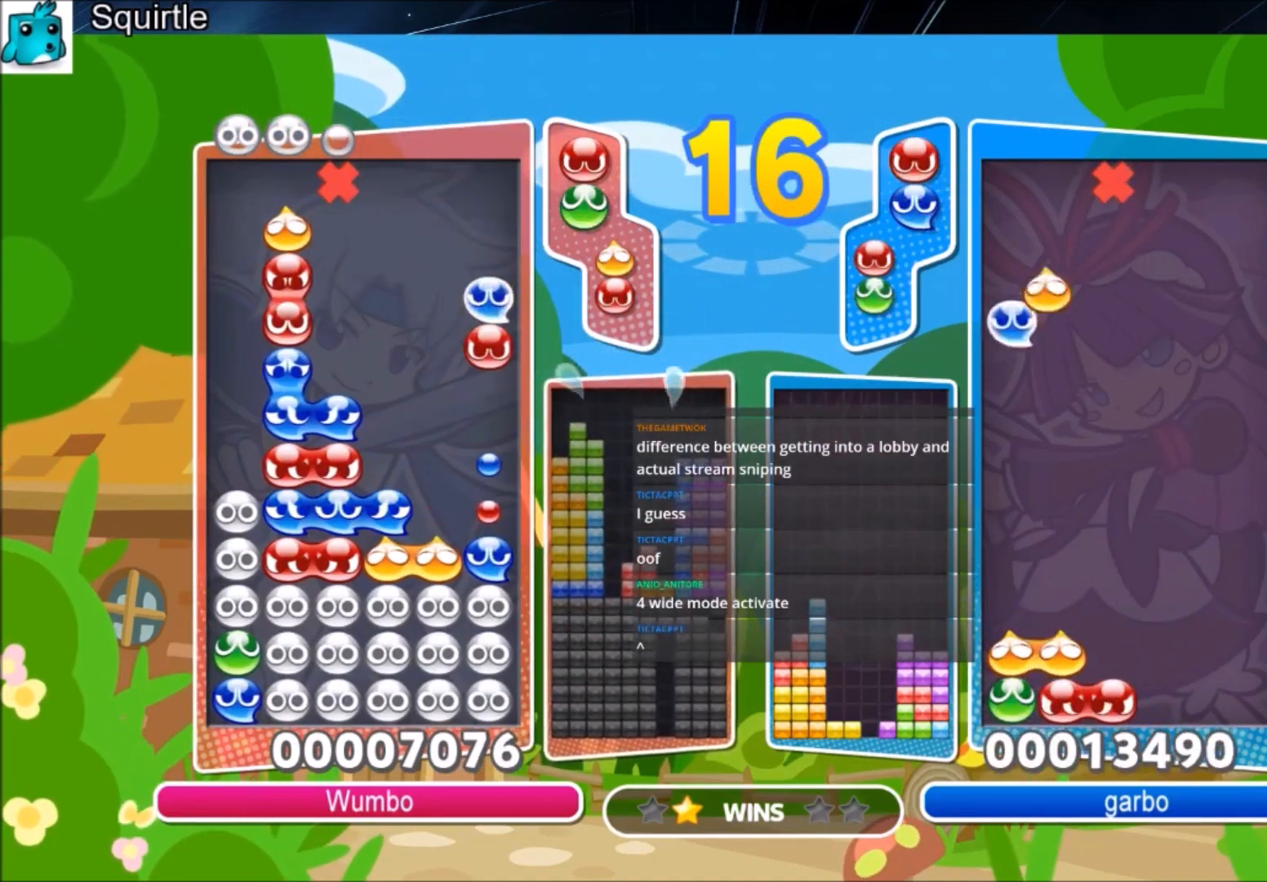
{"keys": [], "events": [[66, "left", "down"], [133, "left", "up"], [233, "left", "down"], [300, "left", "up"]]}
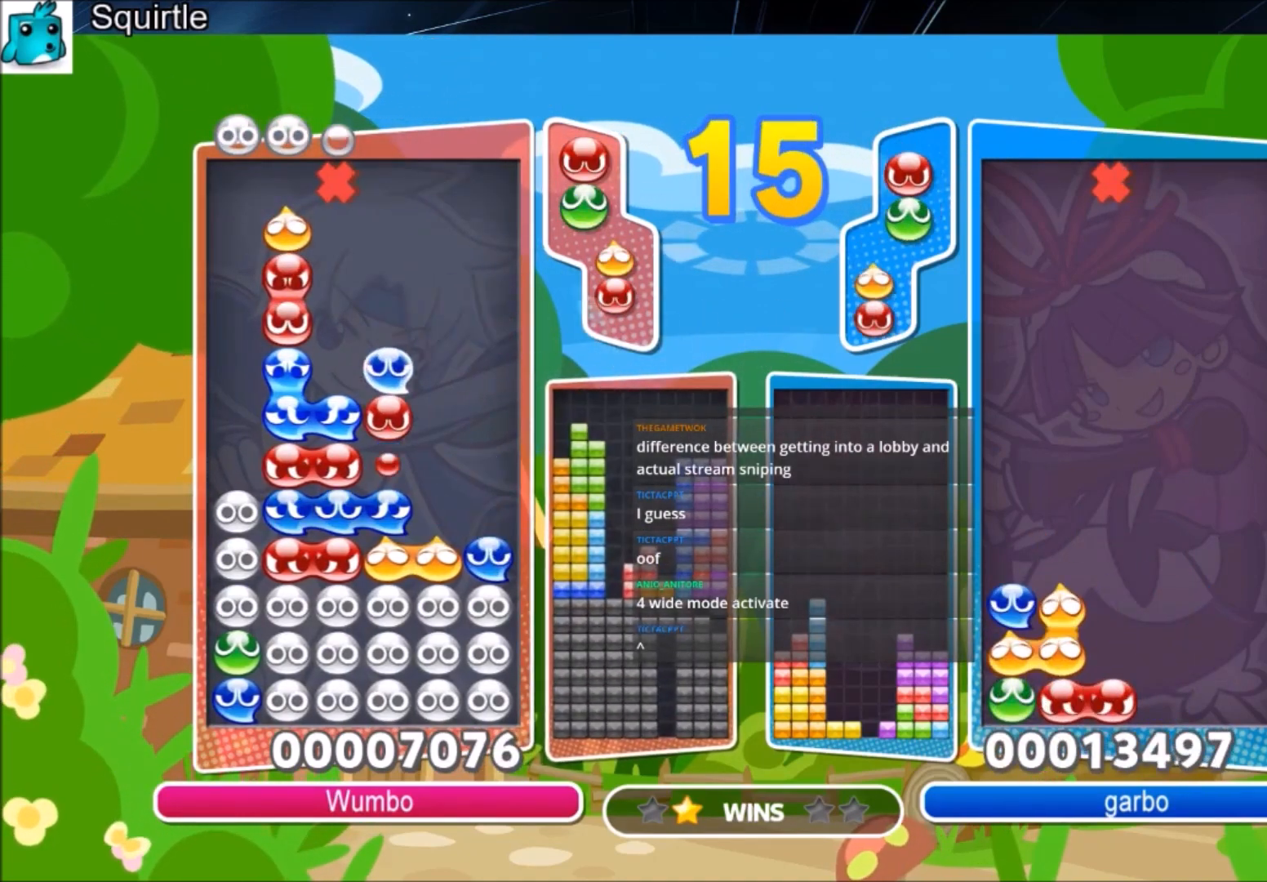
{"keys": ["up"], "events": [[34, "up", "down"]]}
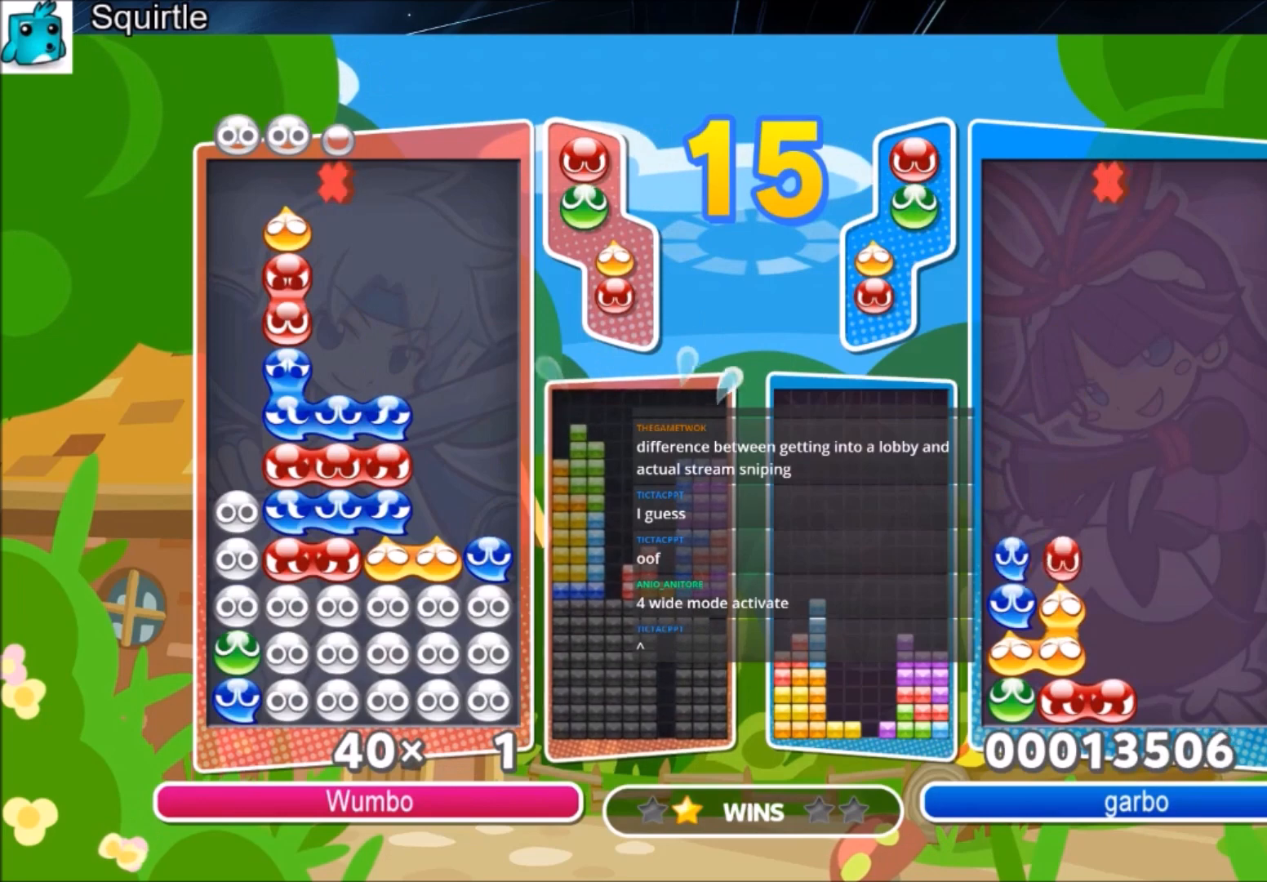
{"keys": ["up"], "events": []}
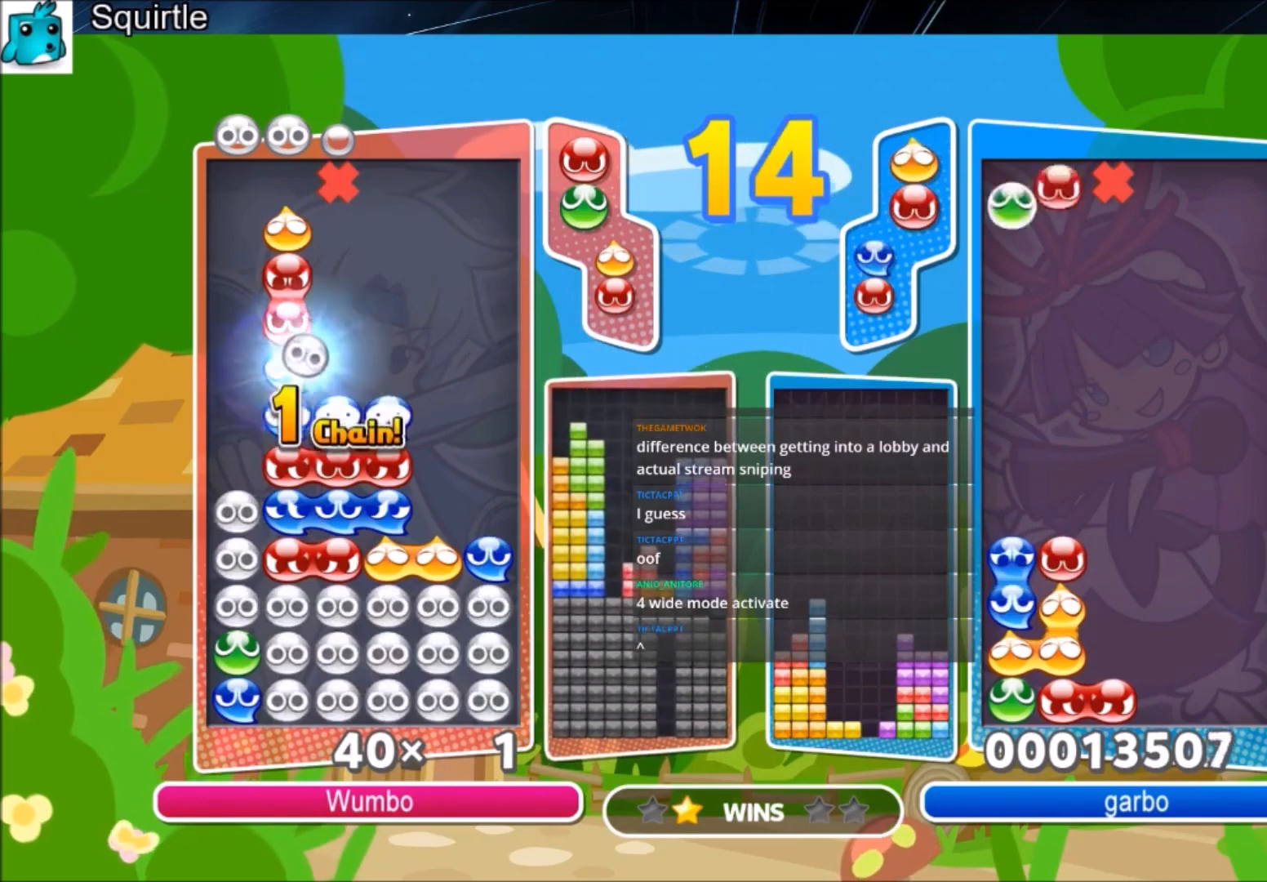
{"keys": ["up"], "events": []}
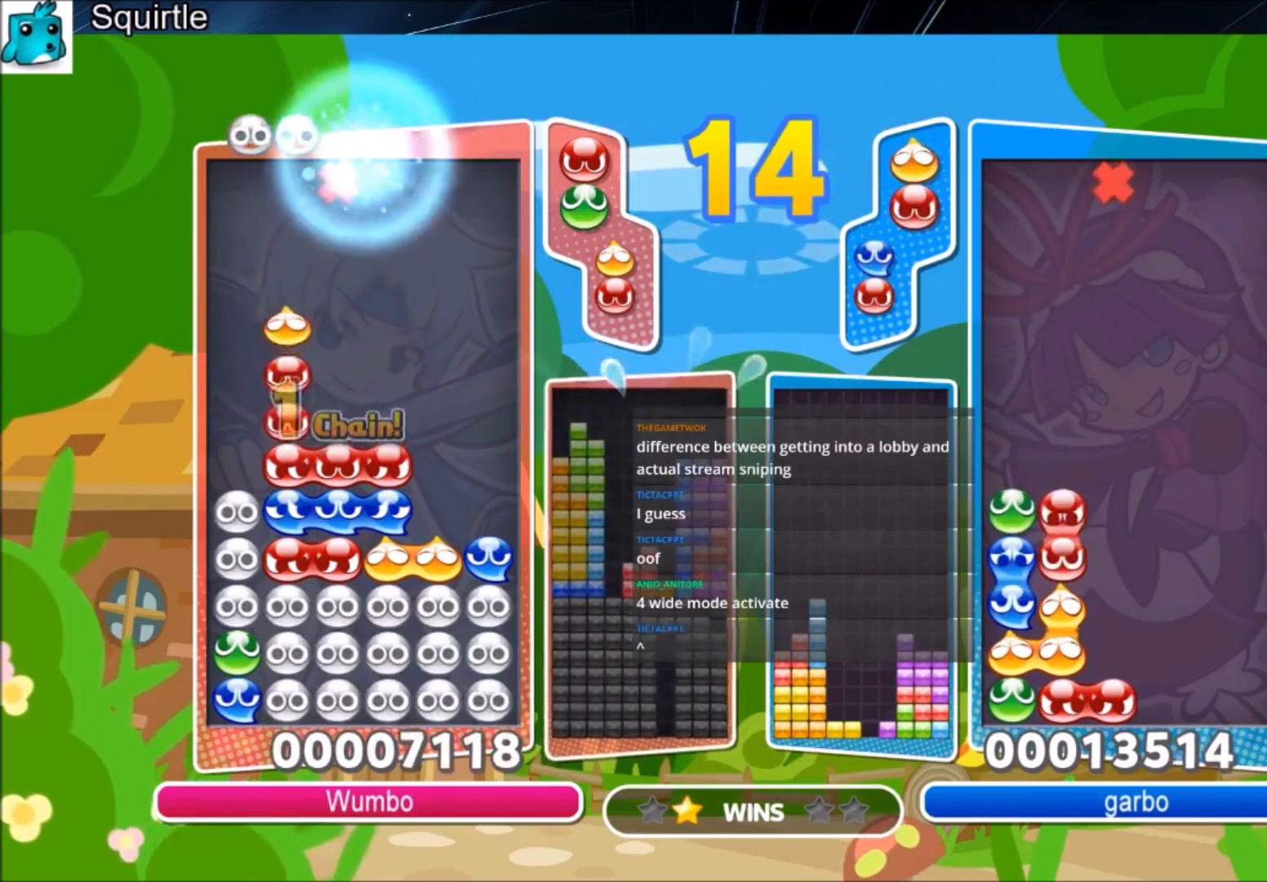
{"keys": ["up"], "events": []}
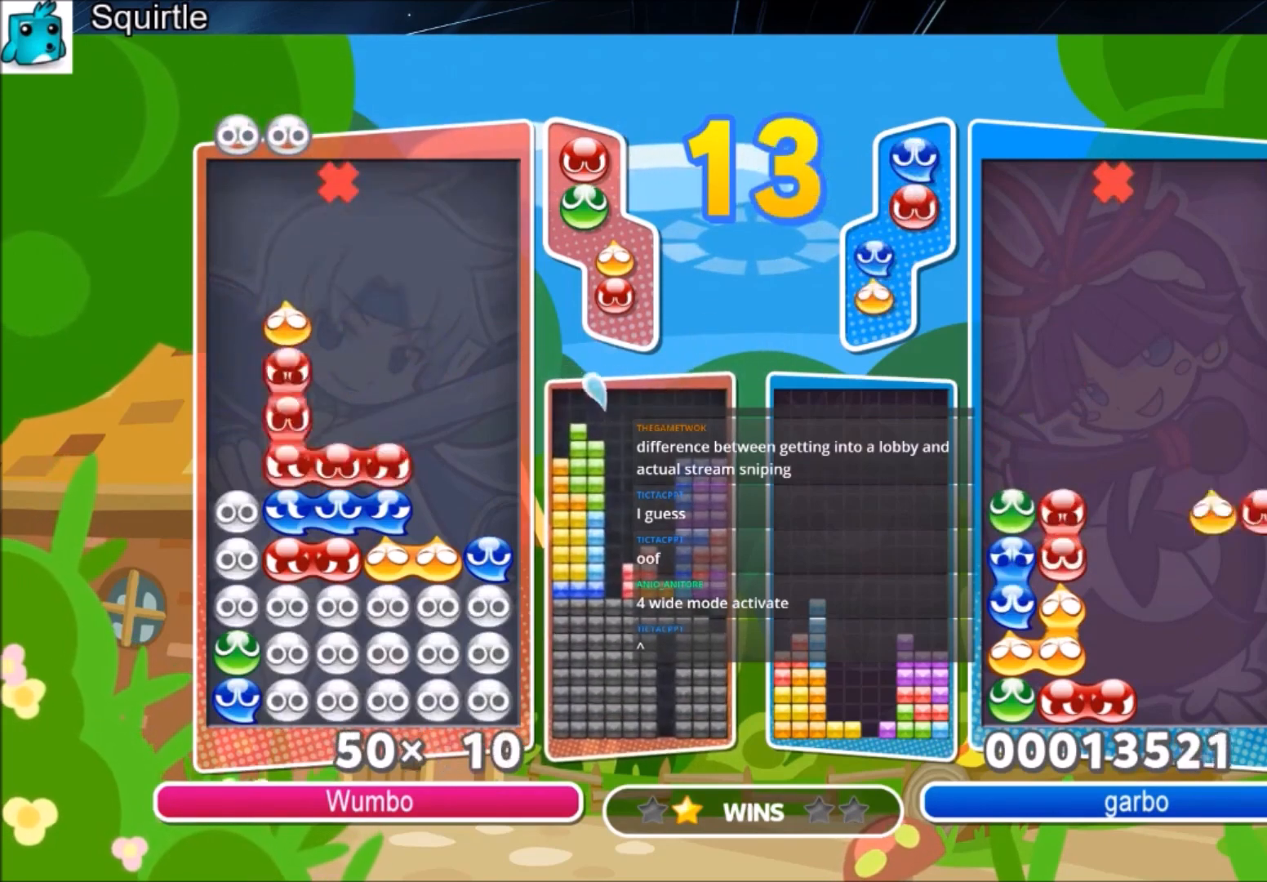
{"keys": ["up"], "events": []}
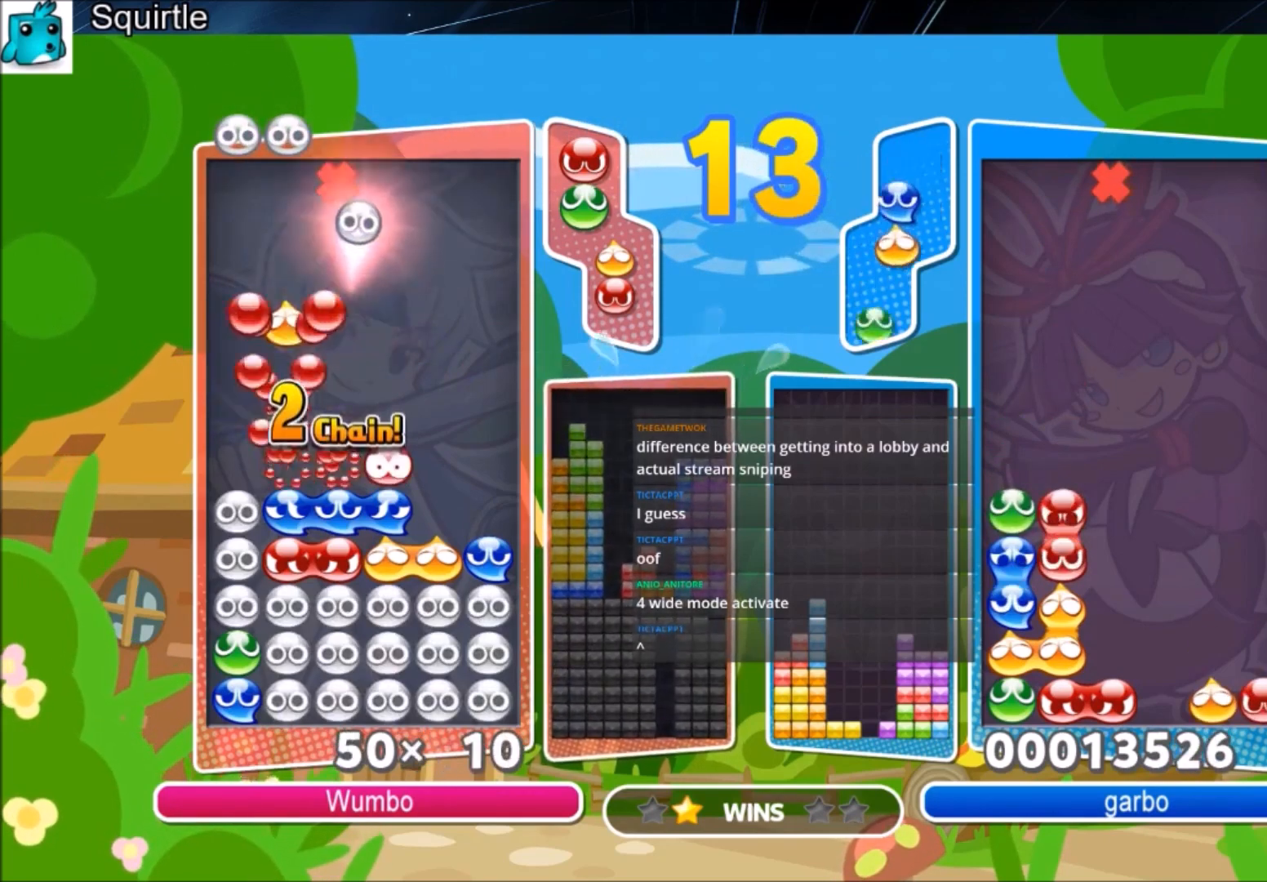
{"keys": ["up"], "events": []}
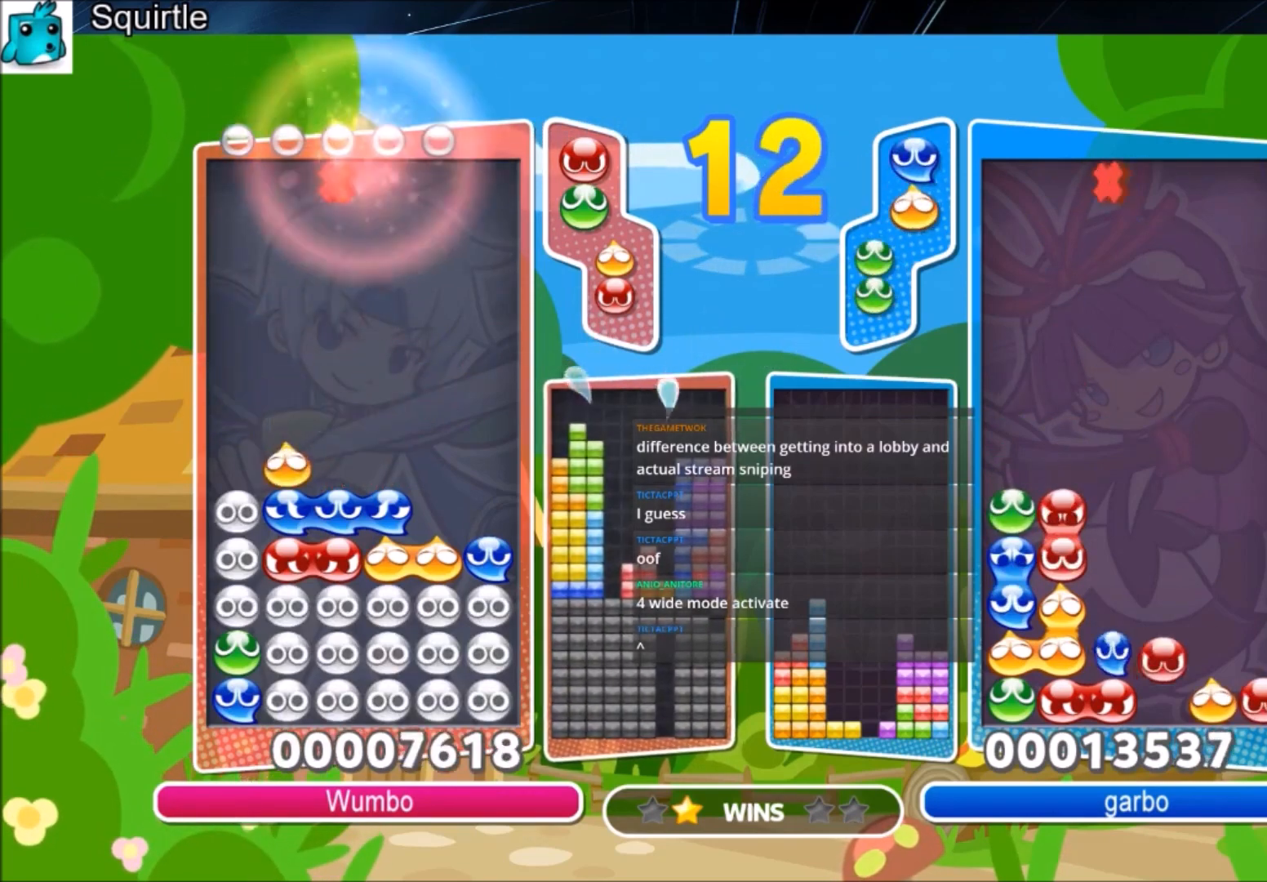
{"keys": ["up"], "events": [[100, "up", "up"], [267, "left", "down"], [301, "up", "down"], [301, "x", "down"], [334, "left", "up"], [434, "x", "up"]]}
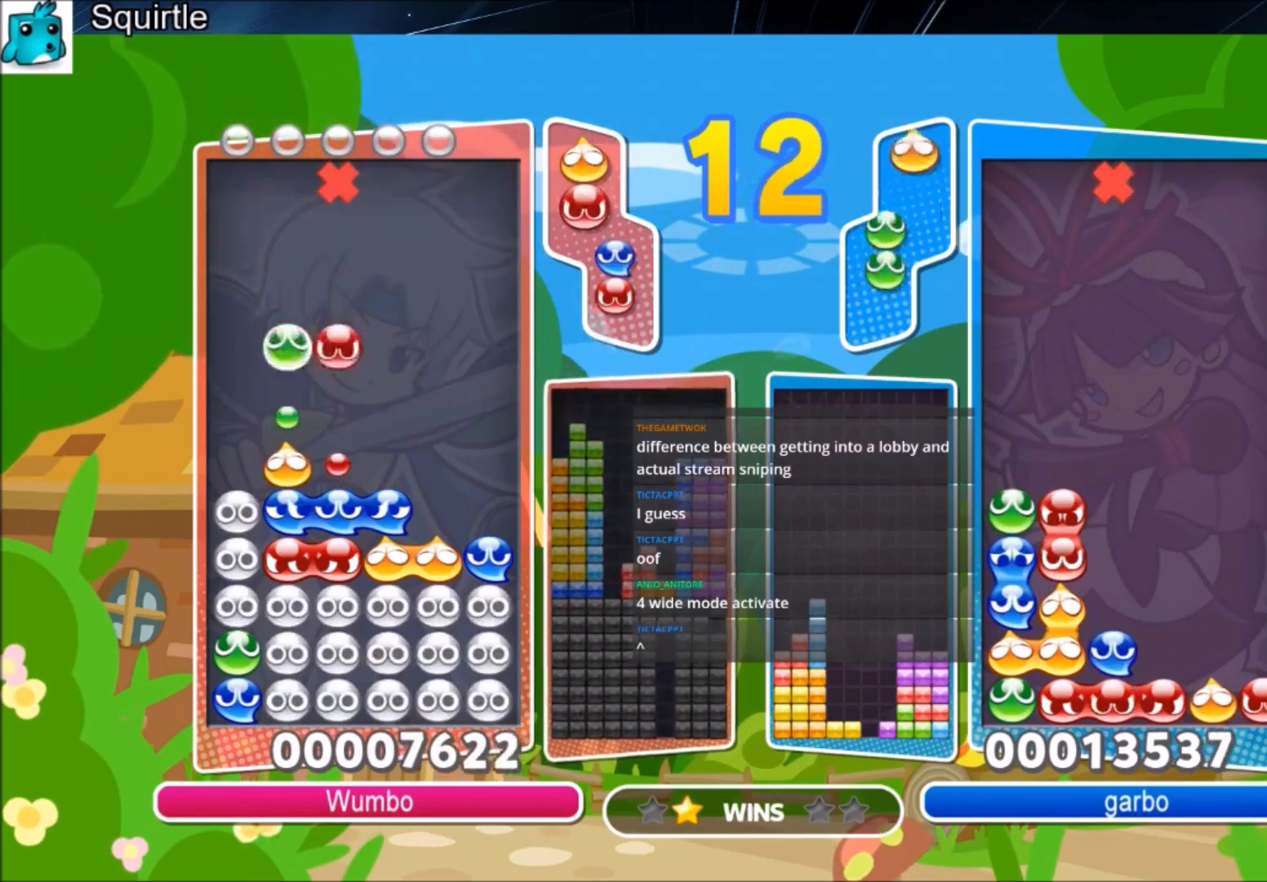
{"keys": ["up"], "events": []}
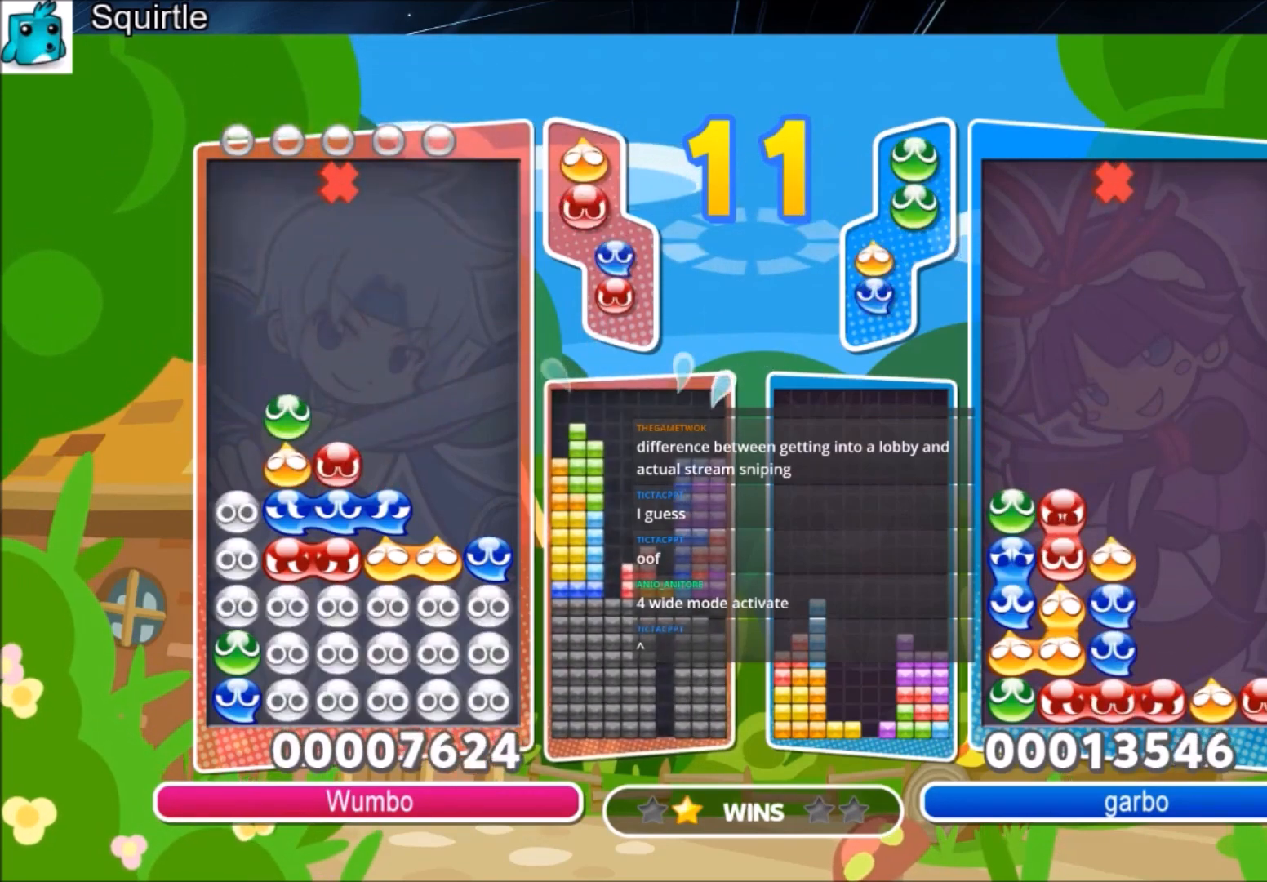
{"keys": ["up"], "events": []}
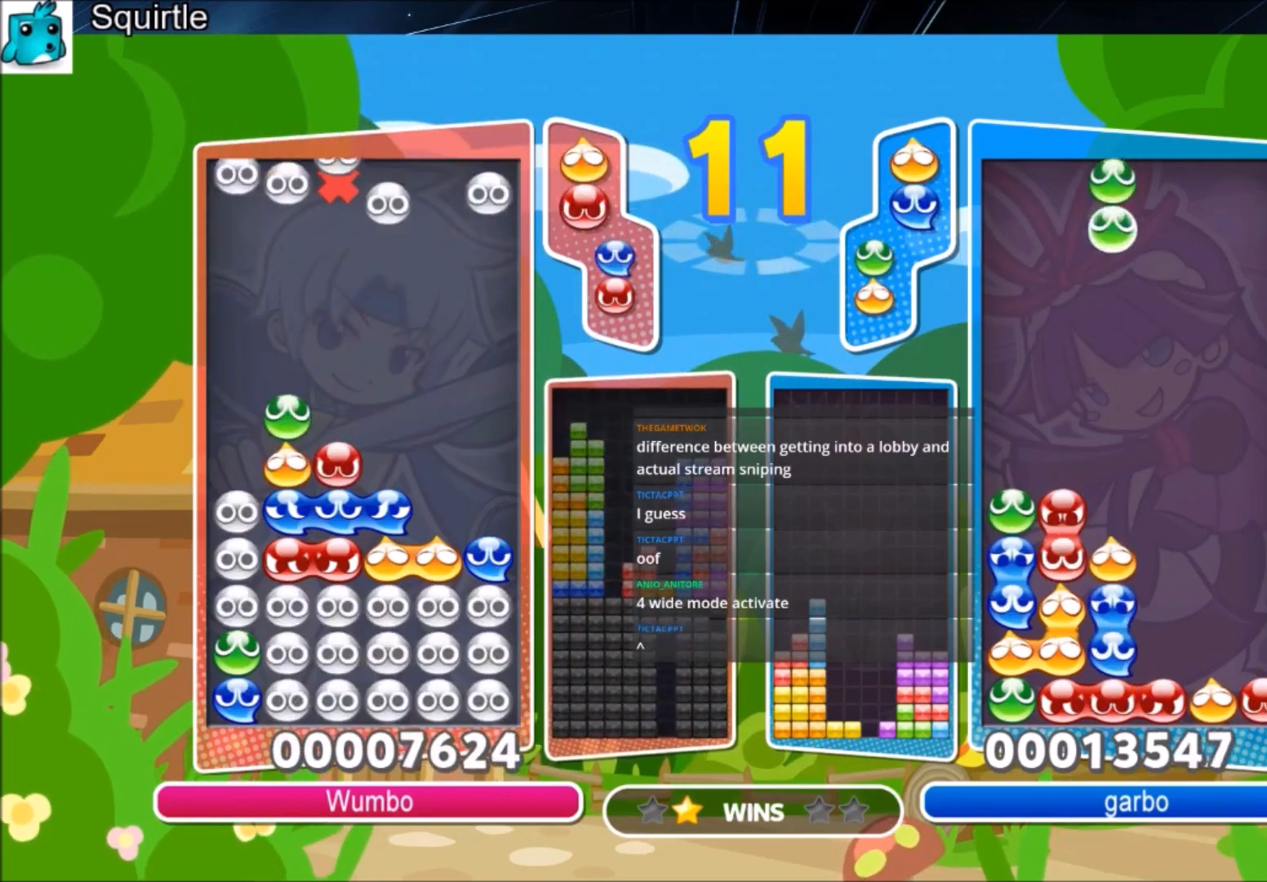
{"keys": [], "events": [[433, "up", "up"]]}
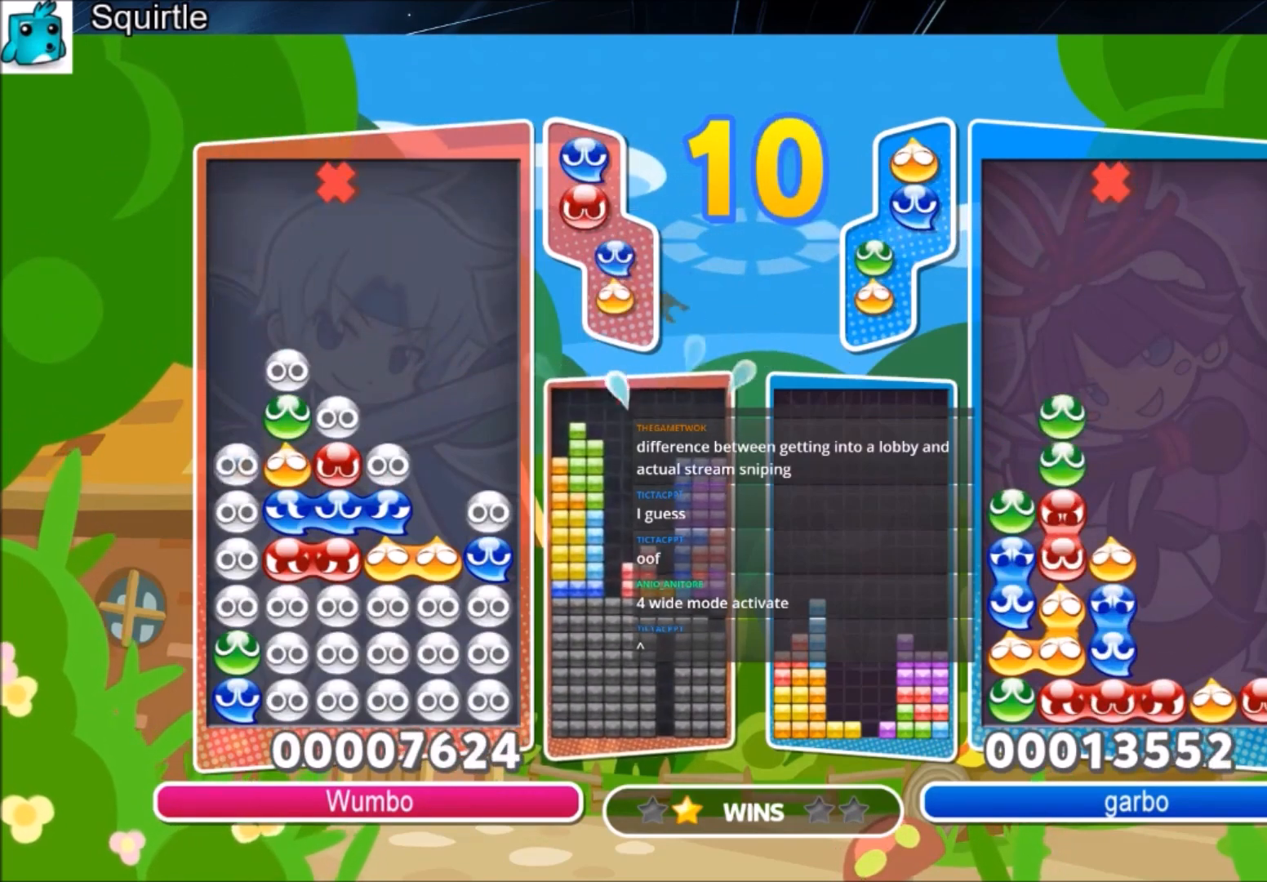
{"keys": ["up"], "events": [[167, "up", "down"], [167, "x", "down"], [334, "x", "up"]]}
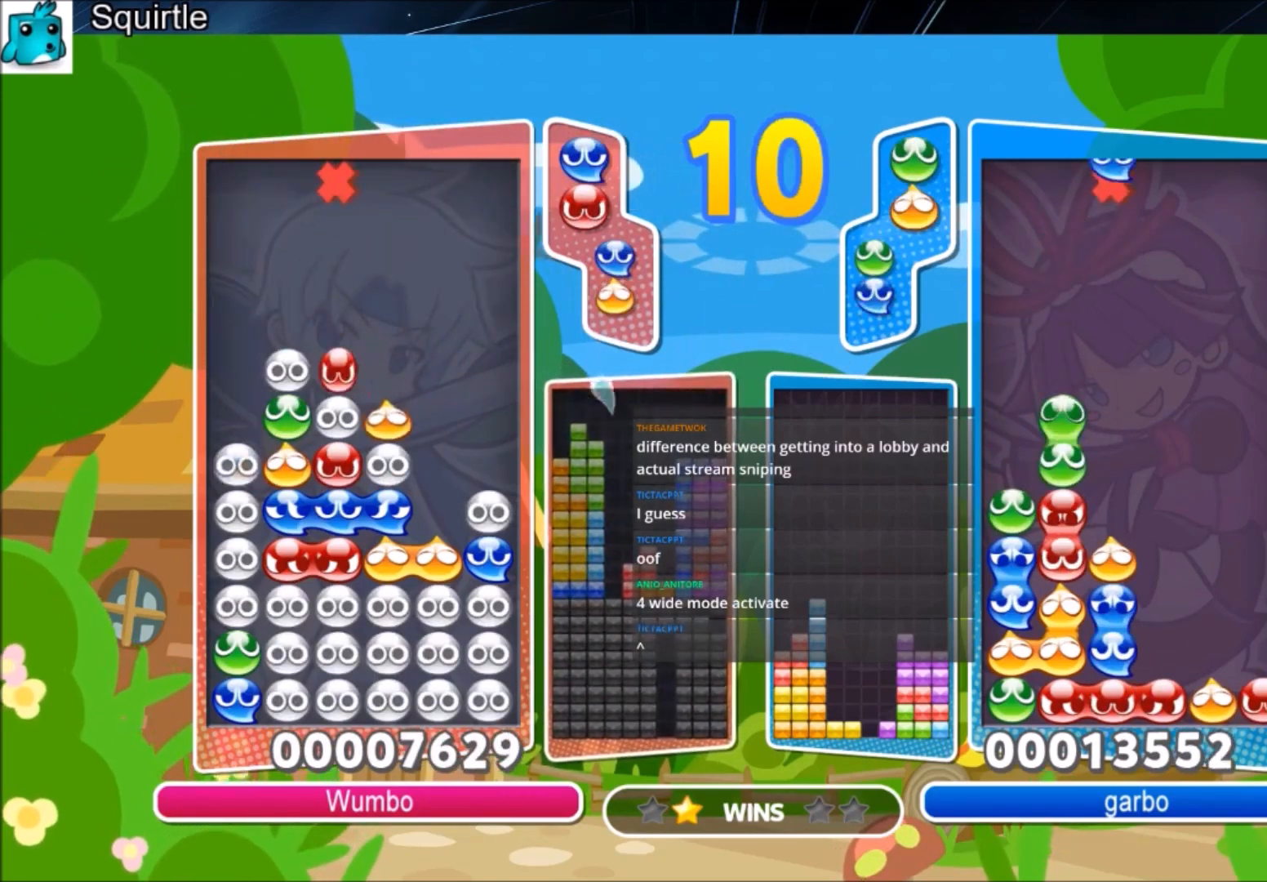
{"keys": ["right"], "events": [[200, "right", "down"], [233, "up", "up"]]}
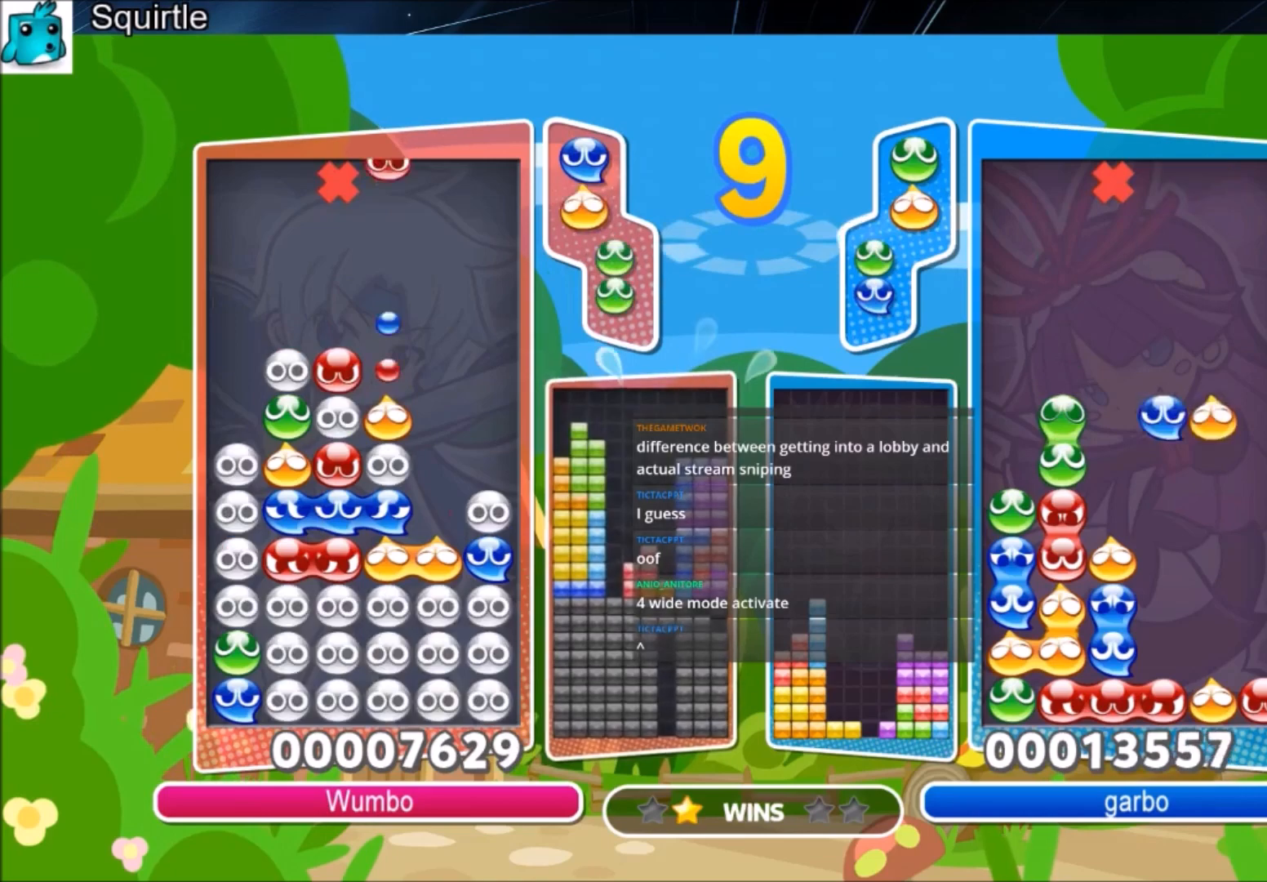
{"keys": ["up"], "events": [[67, "left", "down"], [67, "right", "up"], [134, "up", "down"], [134, "z", "down"], [200, "left", "up"], [200, "z", "up"]]}
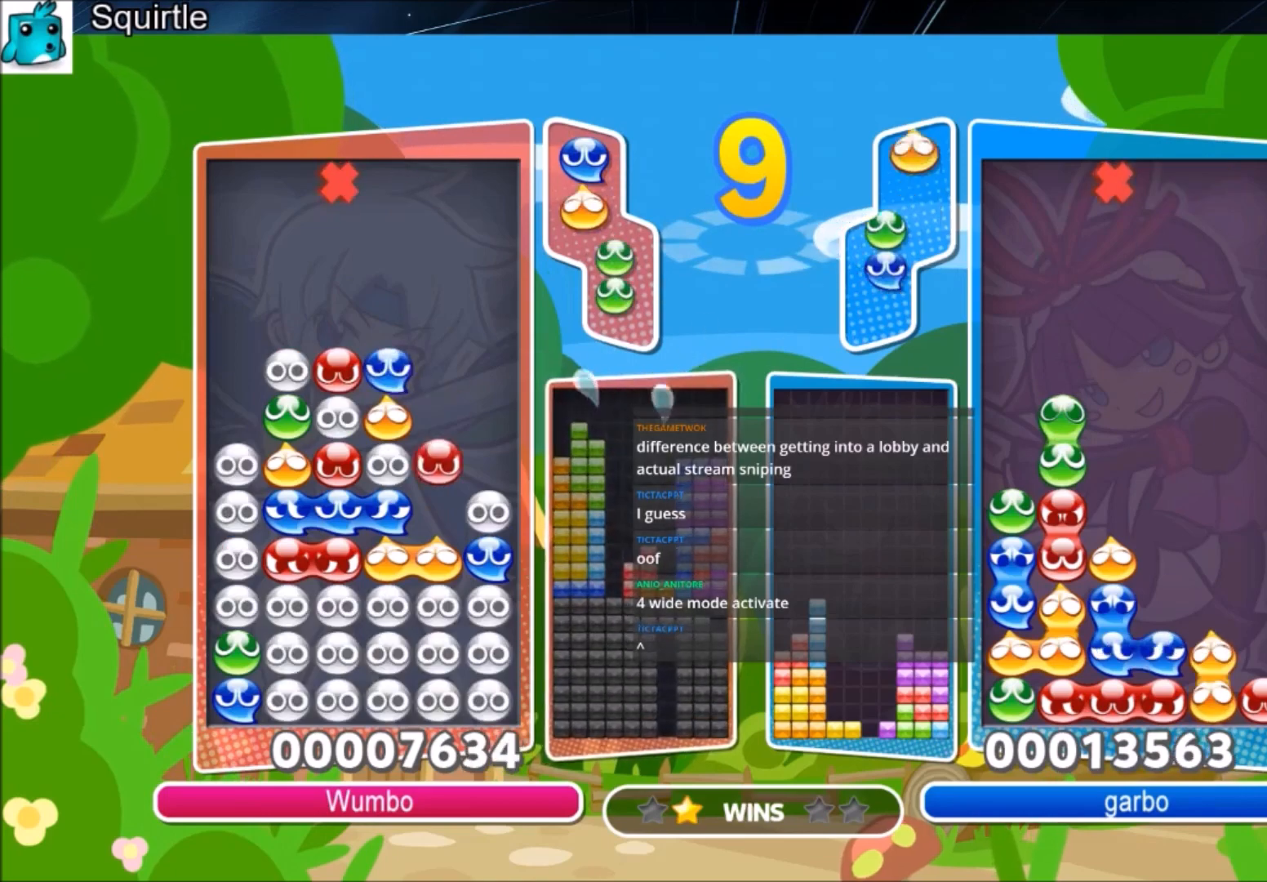
{"keys": ["right", "up"], "events": [[167, "right", "down"]]}
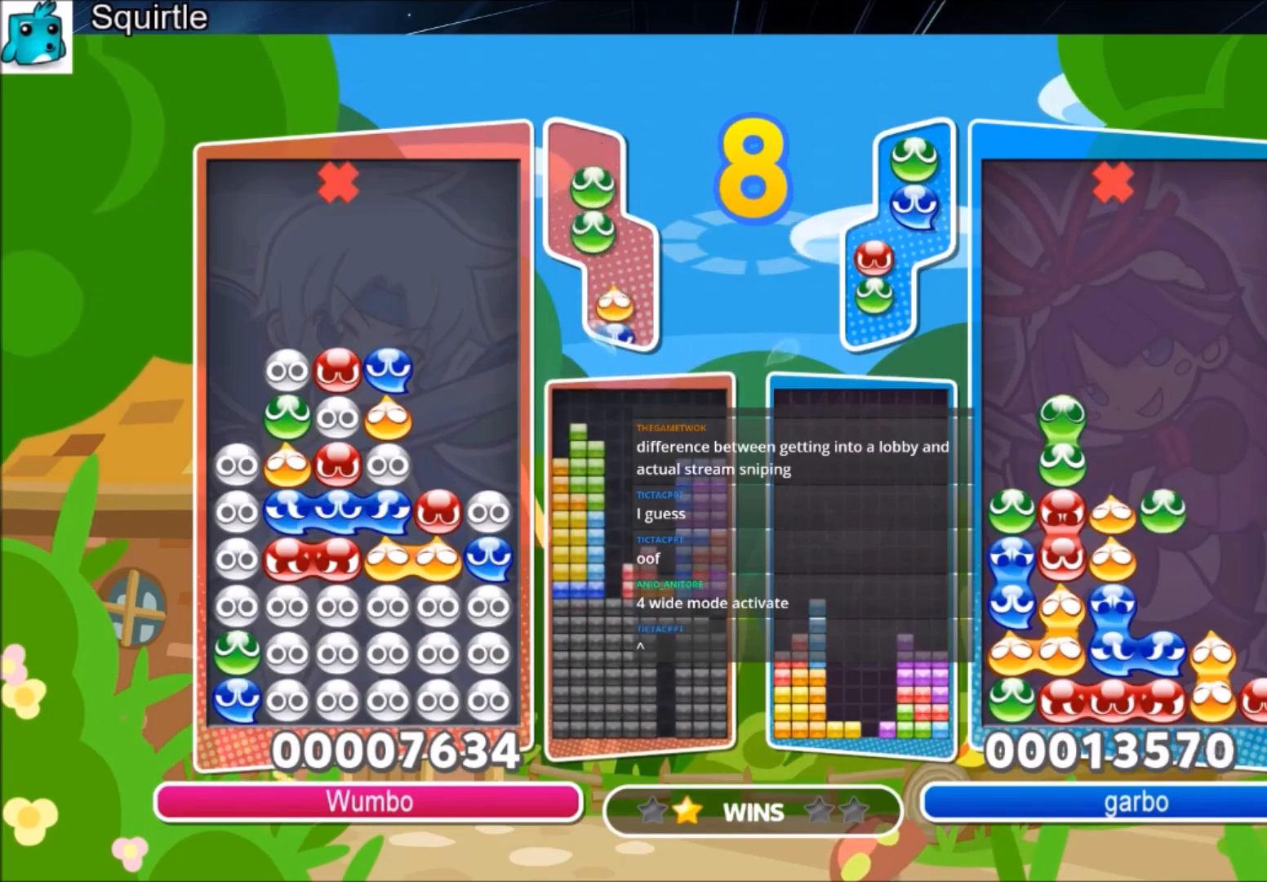
{"keys": ["right", "up"], "events": [[100, "x", "down"], [234, "x", "up"]]}
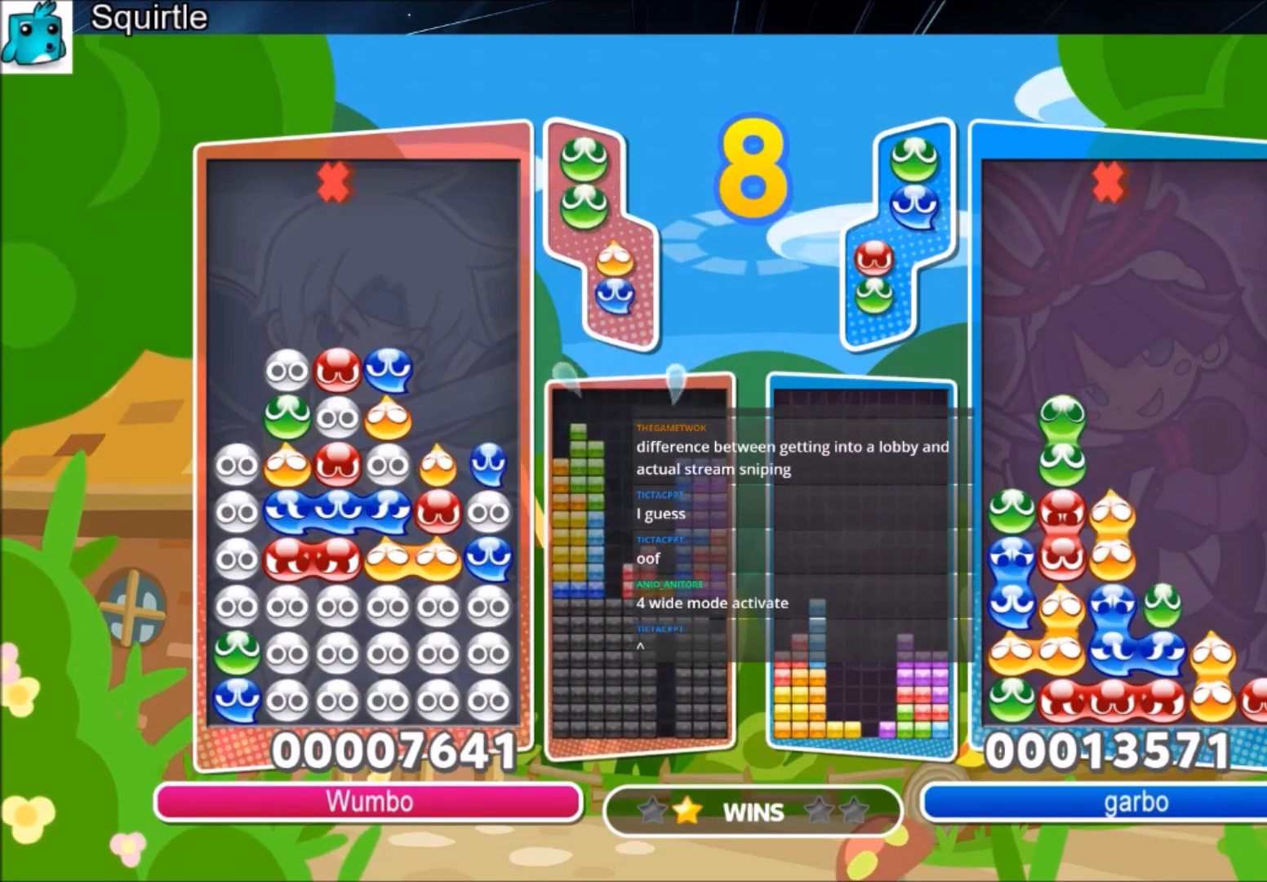
{"keys": ["right", "up", "x"], "events": [[367, "x", "down"]]}
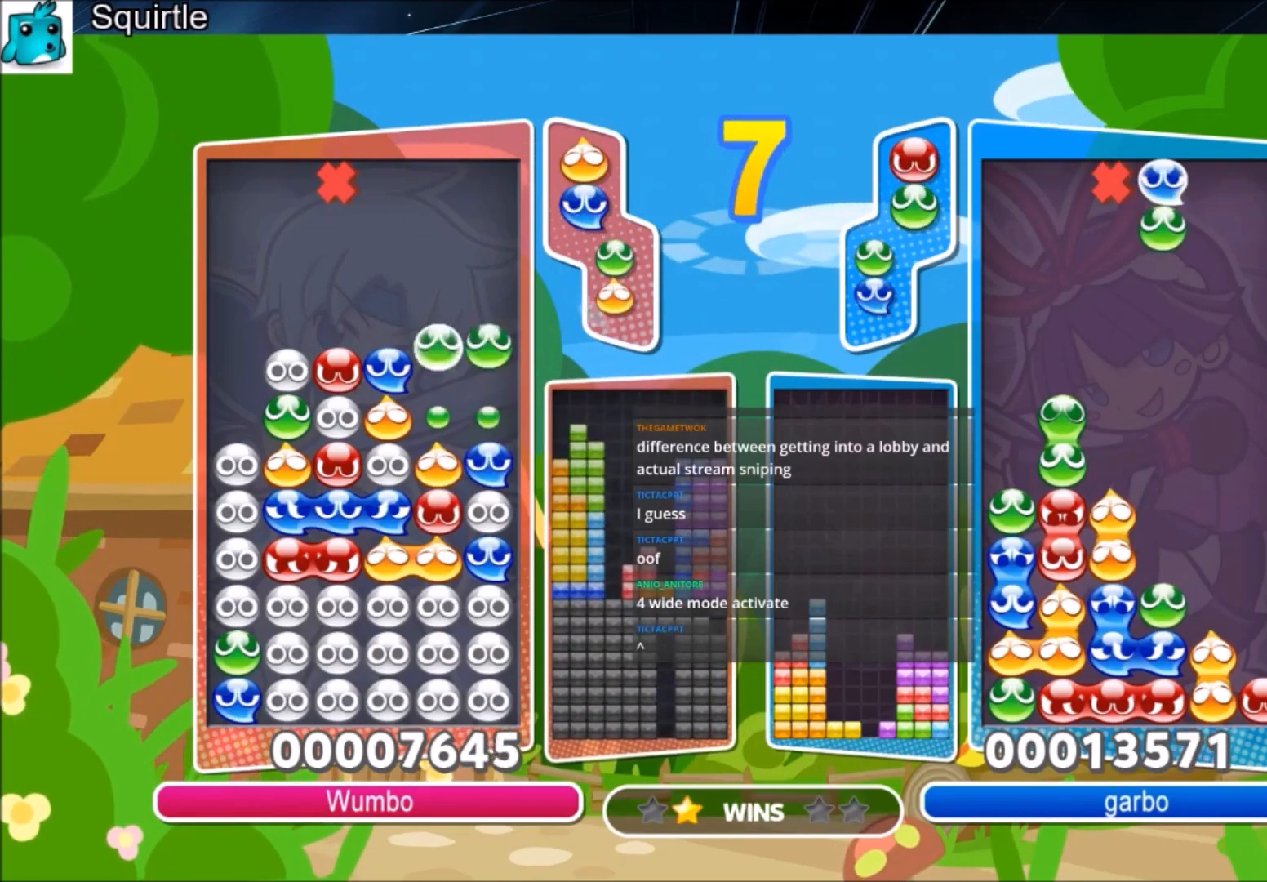
{"keys": ["up"], "events": [[67, "x", "up"], [133, "right", "up"]]}